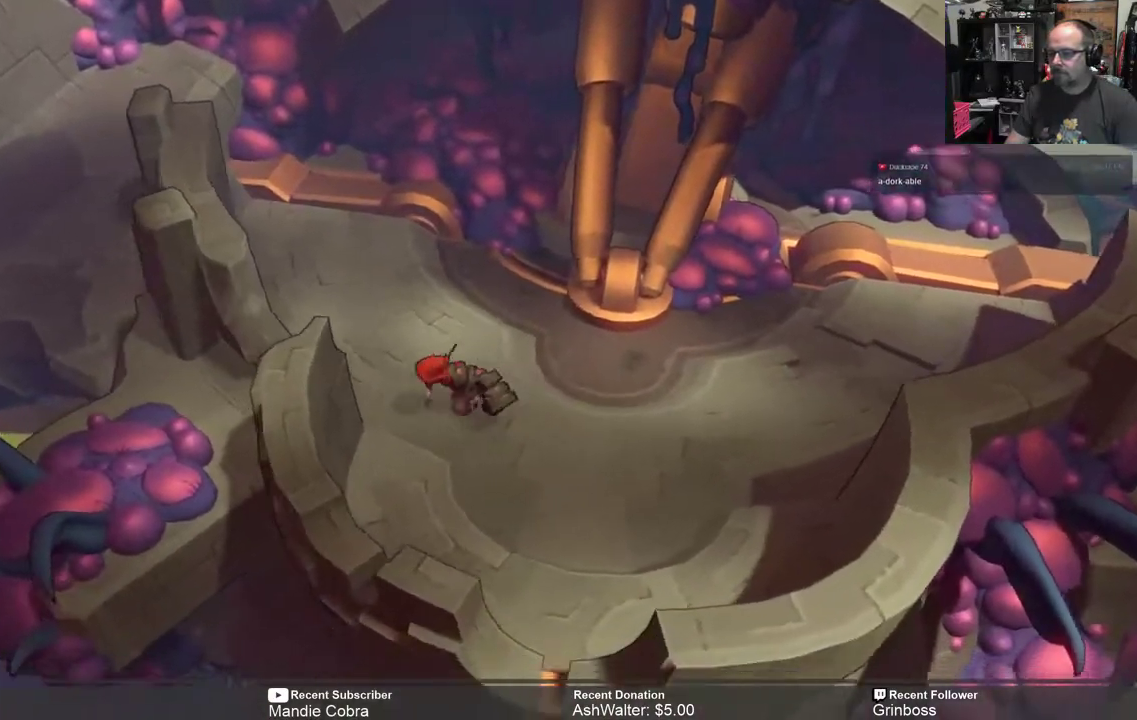
Gameplay with a controller (Xbox layout); each line is a JSON object with the inputs held at the frame after it. "events" lists button and stick changes between this image and that frame as [ms after this image, input, new state], when the widget could be followed in between.
{"buttons": ["R2"], "left_stick": "up-left", "right_stick": "center", "events": [[100, "left_stick", "up-left"]]}
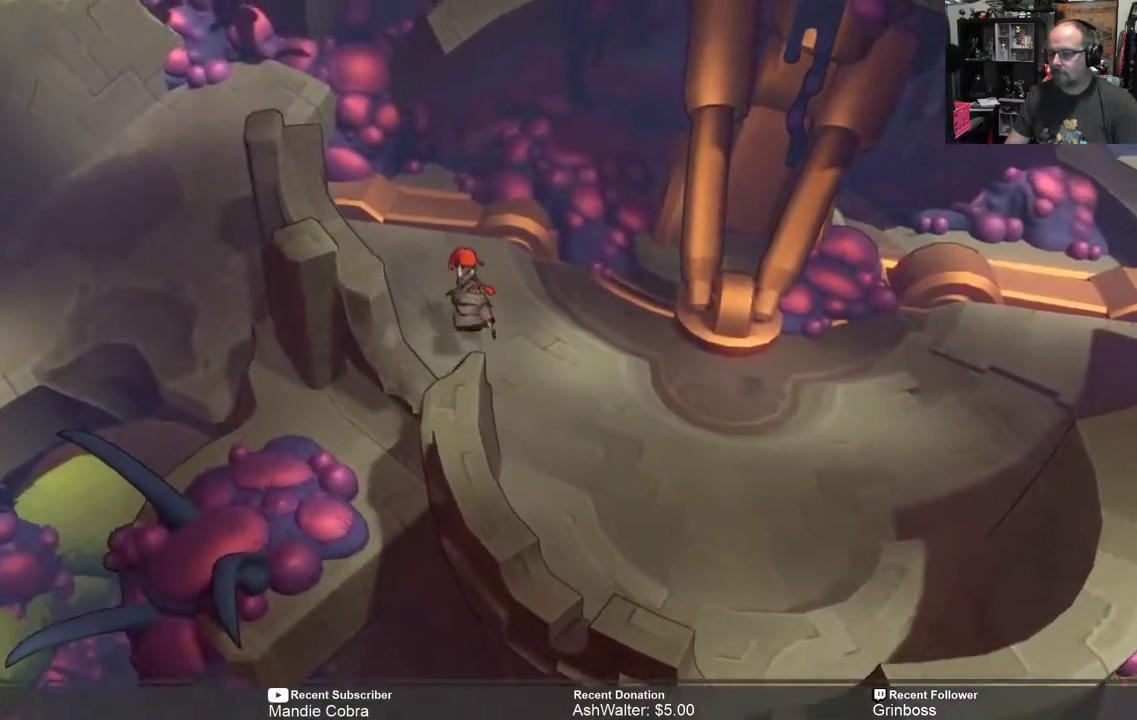
{"buttons": ["R2"], "left_stick": "center", "right_stick": "center", "events": [[17, "left_stick", "up"], [400, "left_stick", "center"]]}
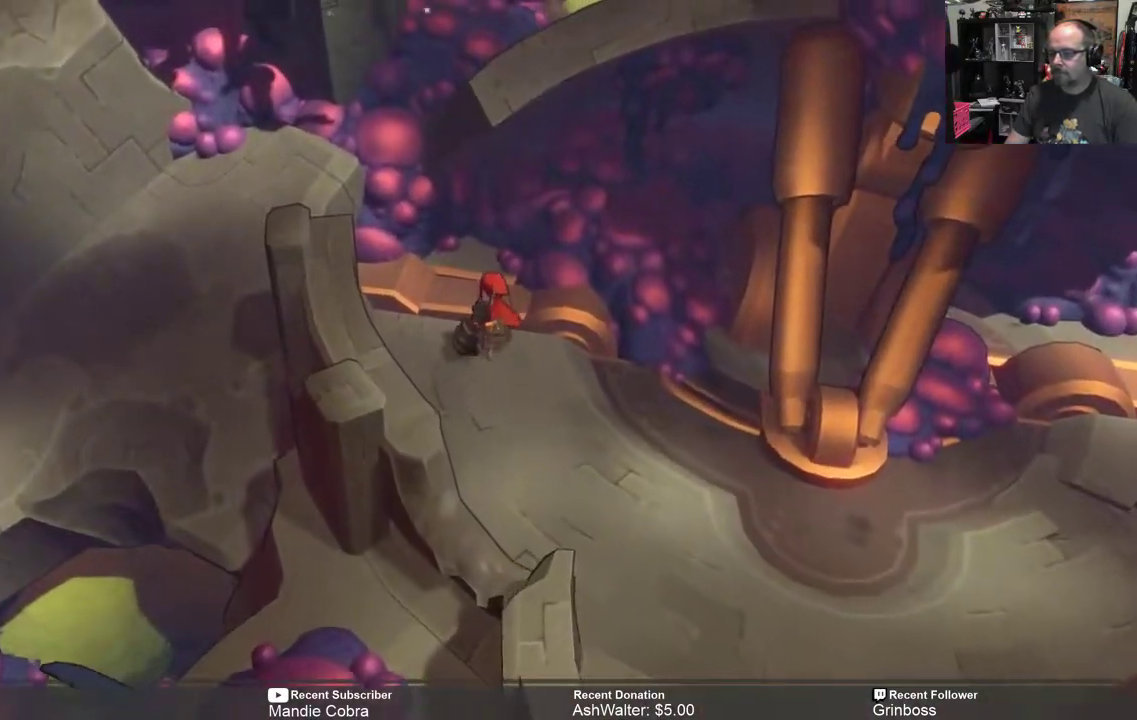
{"buttons": ["A", "R2"], "left_stick": "left", "right_stick": "center", "events": [[133, "left_stick", "up-left"], [433, "left_stick", "left"], [467, "A", "down"]]}
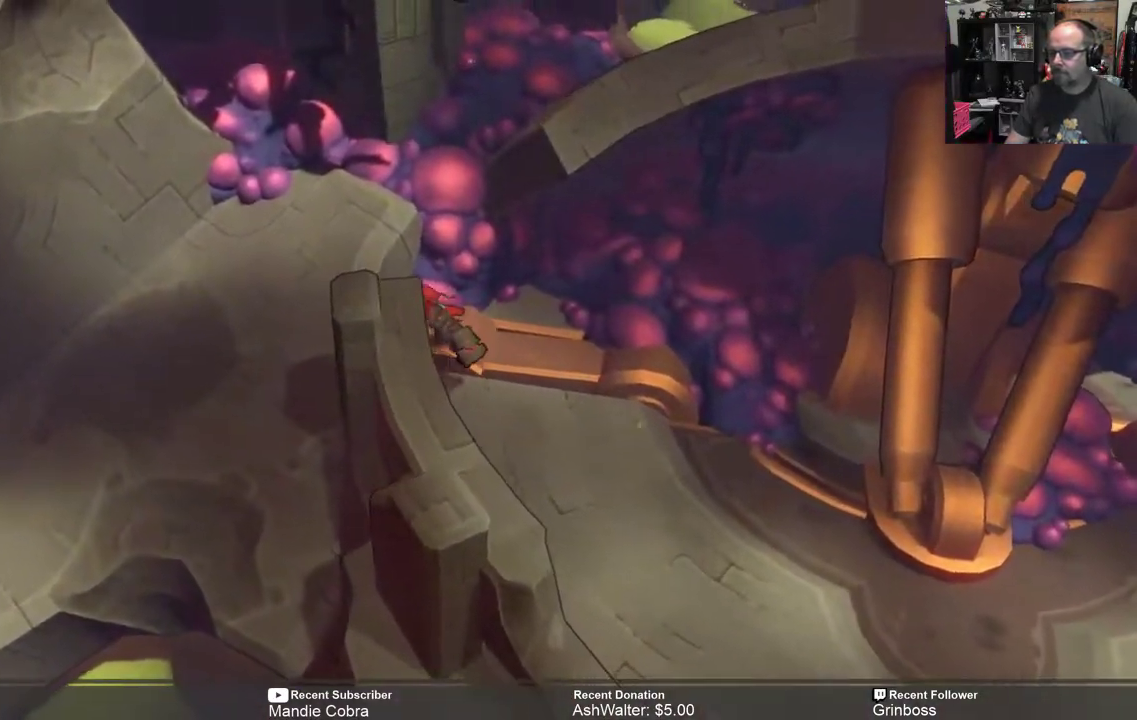
{"buttons": ["R2"], "left_stick": "left", "right_stick": "center", "events": [[117, "A", "up"], [317, "left_stick", "up-left"], [483, "left_stick", "left"]]}
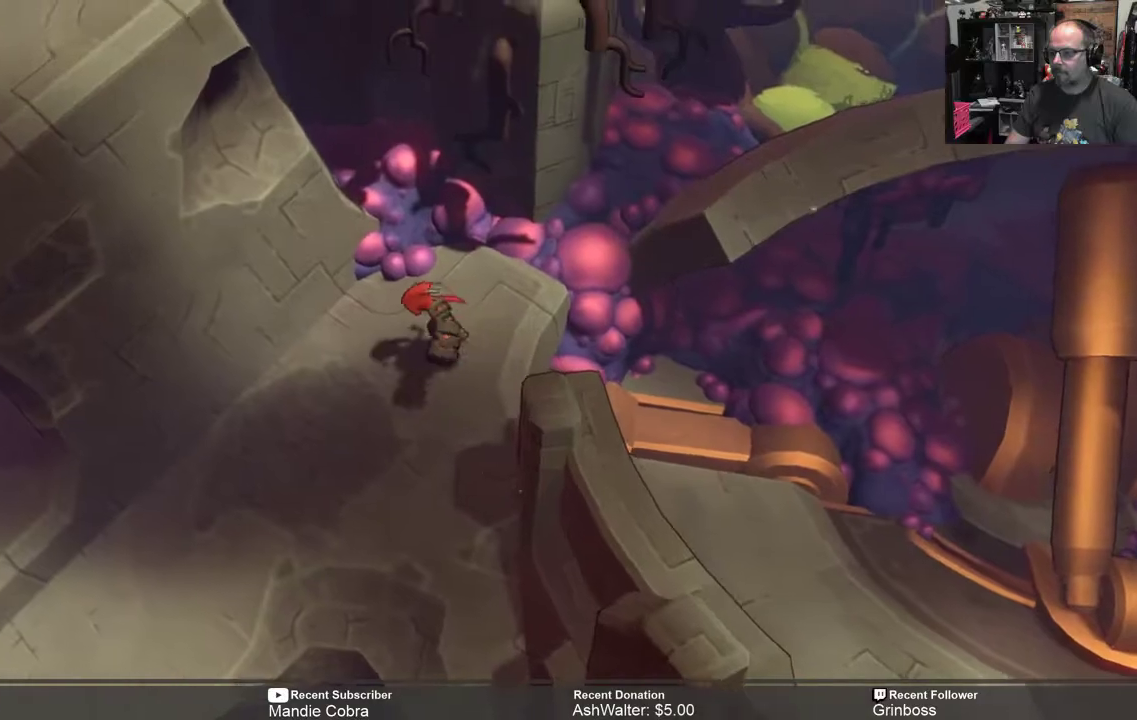
{"buttons": ["R2"], "left_stick": "down-left", "right_stick": "center", "events": [[283, "left_stick", "down-left"]]}
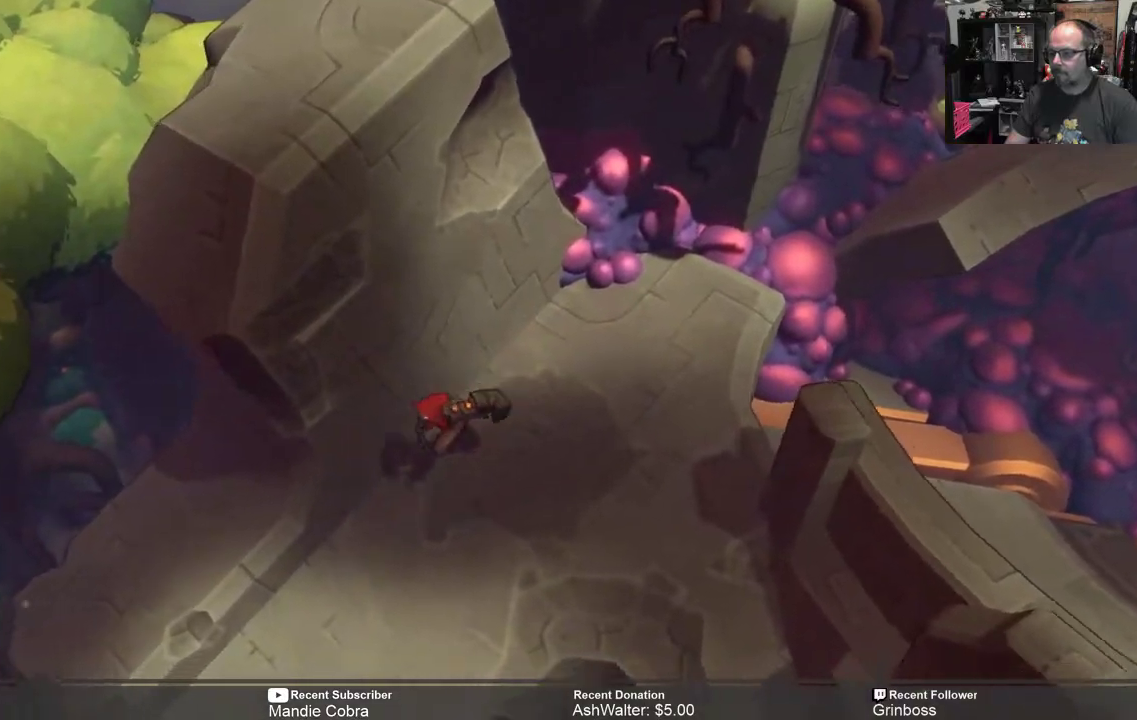
{"buttons": ["R2"], "left_stick": "center", "right_stick": "center", "events": [[483, "left_stick", "center"]]}
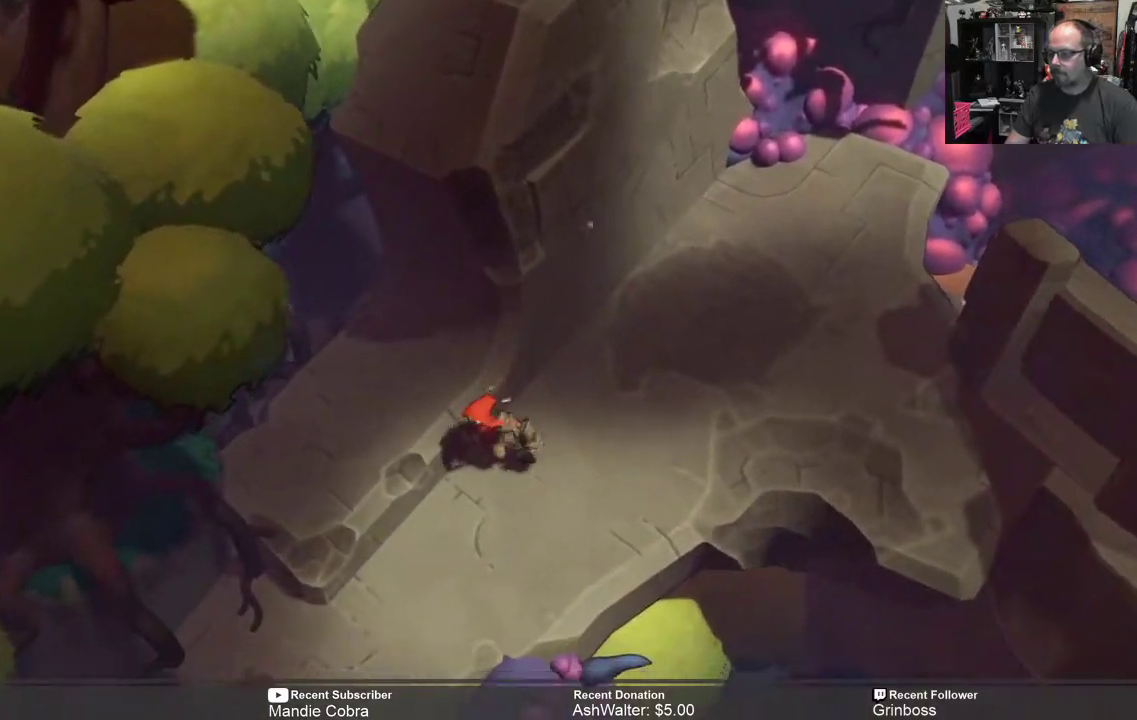
{"buttons": ["R2"], "left_stick": "down-left", "right_stick": "center", "events": [[217, "left_stick", "down-left"]]}
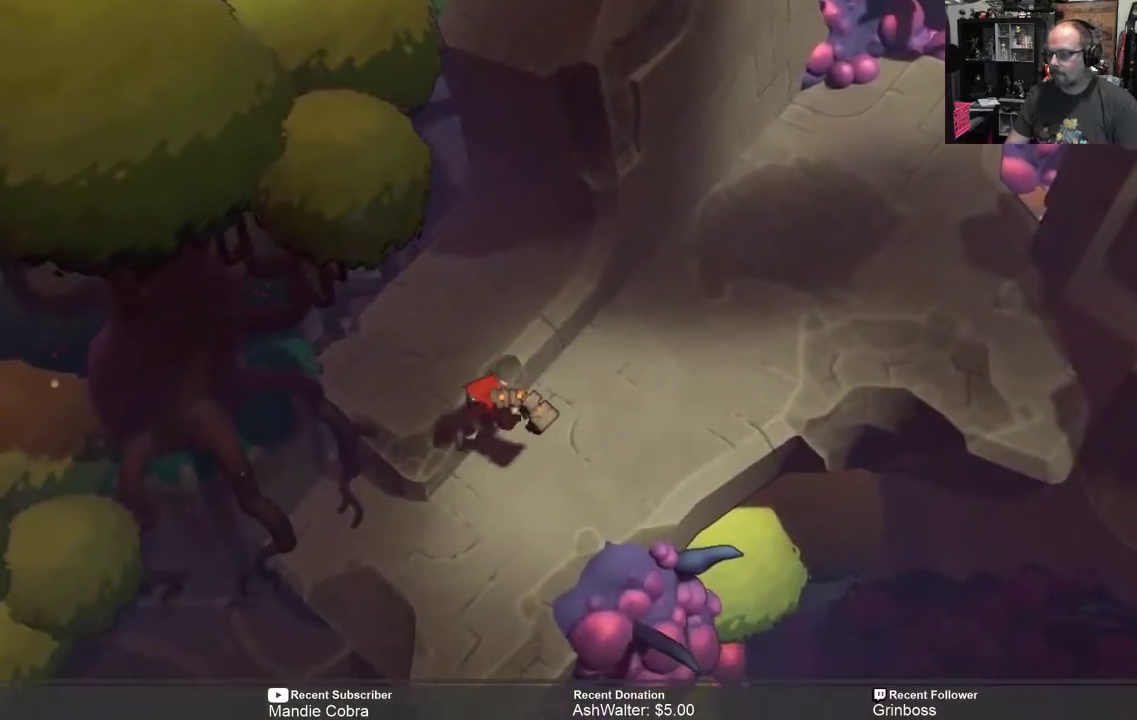
{"buttons": ["R2"], "left_stick": "center", "right_stick": "center", "events": [[167, "left_stick", "center"], [383, "left_stick", "down-left"], [500, "left_stick", "center"]]}
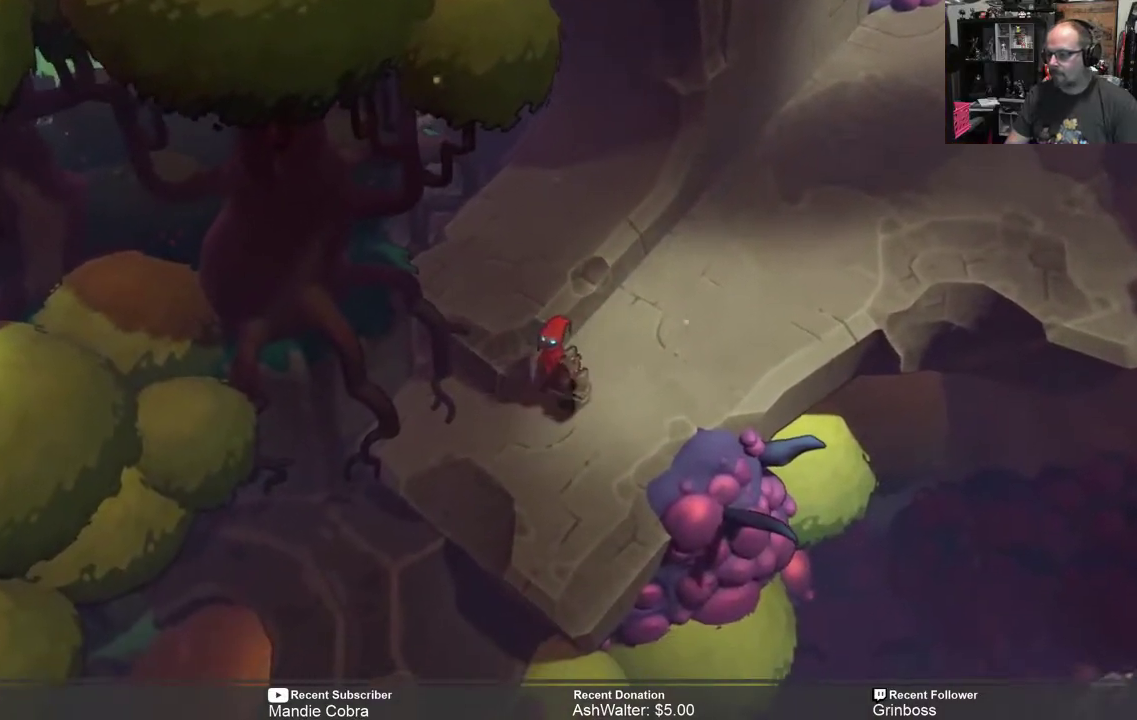
{"buttons": ["R2"], "left_stick": "up", "right_stick": "center", "events": [[500, "left_stick", "up"]]}
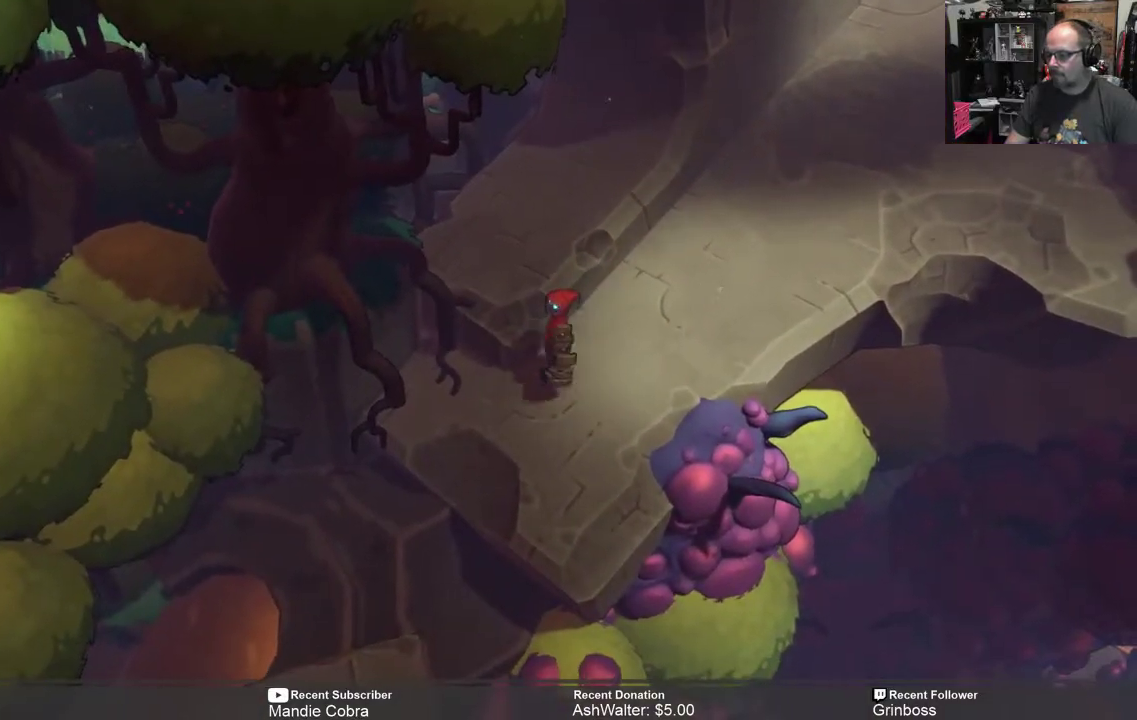
{"buttons": ["R2"], "left_stick": "up-right", "right_stick": "center", "events": [[217, "left_stick", "up-right"]]}
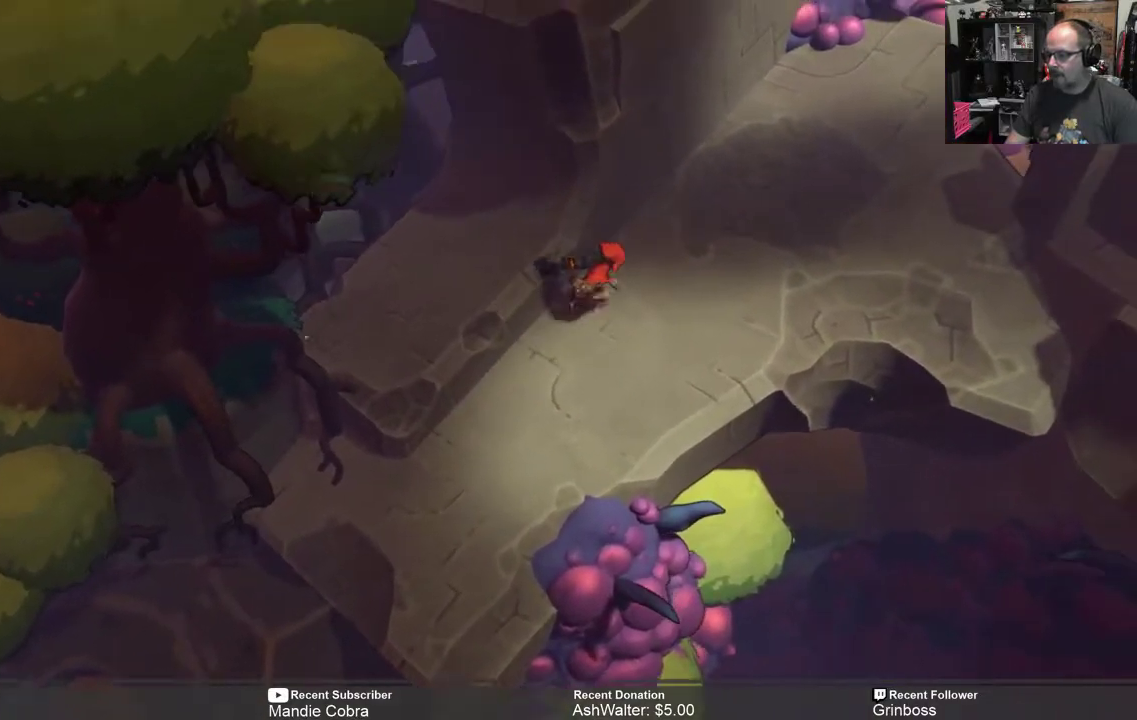
{"buttons": ["R2"], "left_stick": "up-right", "right_stick": "center", "events": []}
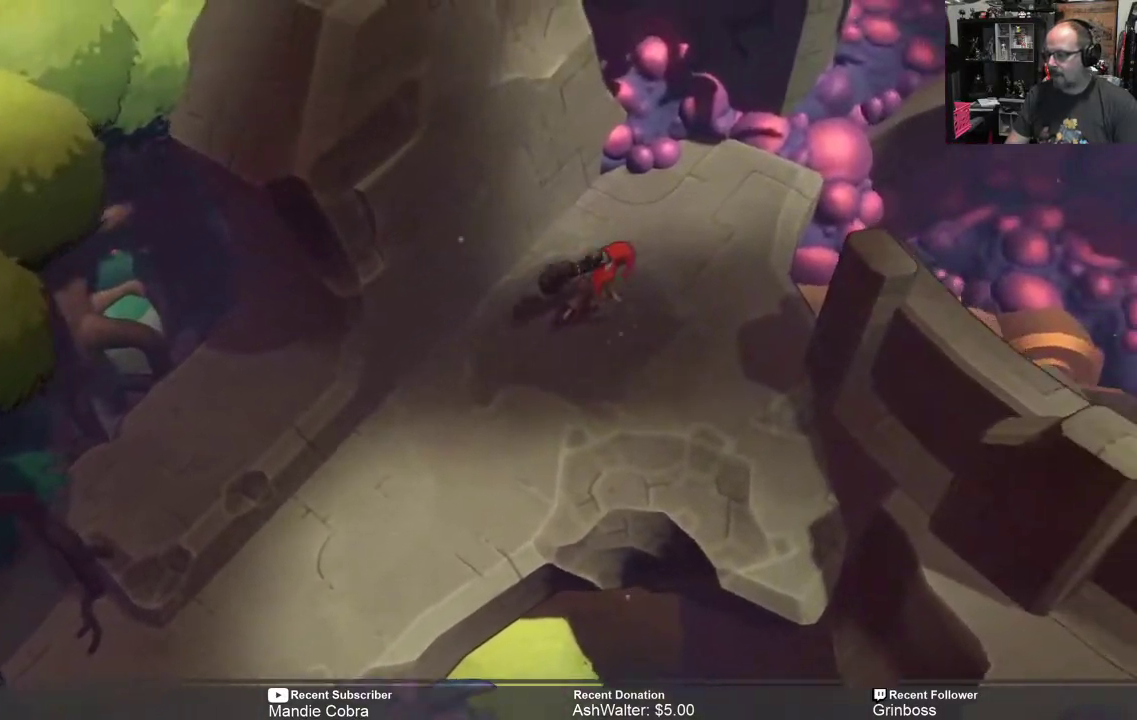
{"buttons": ["R2"], "left_stick": "right", "right_stick": "center", "events": [[250, "left_stick", "center"], [483, "left_stick", "right"]]}
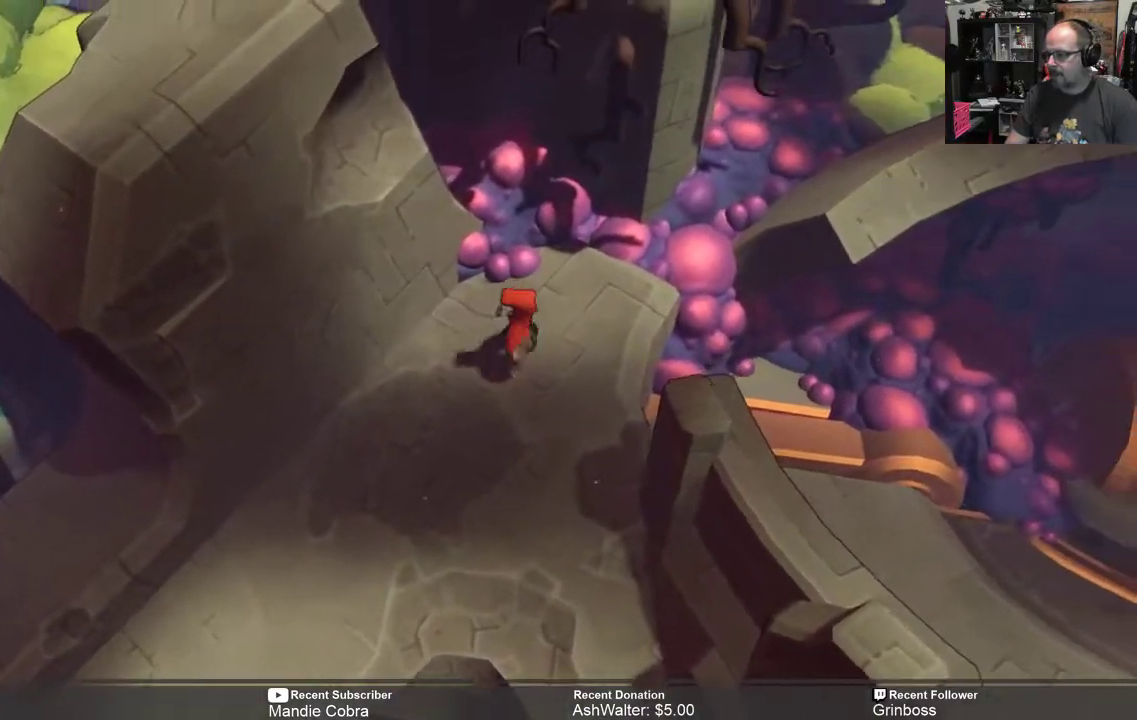
{"buttons": ["R2"], "left_stick": "down-right", "right_stick": "center", "events": [[250, "left_stick", "down-right"]]}
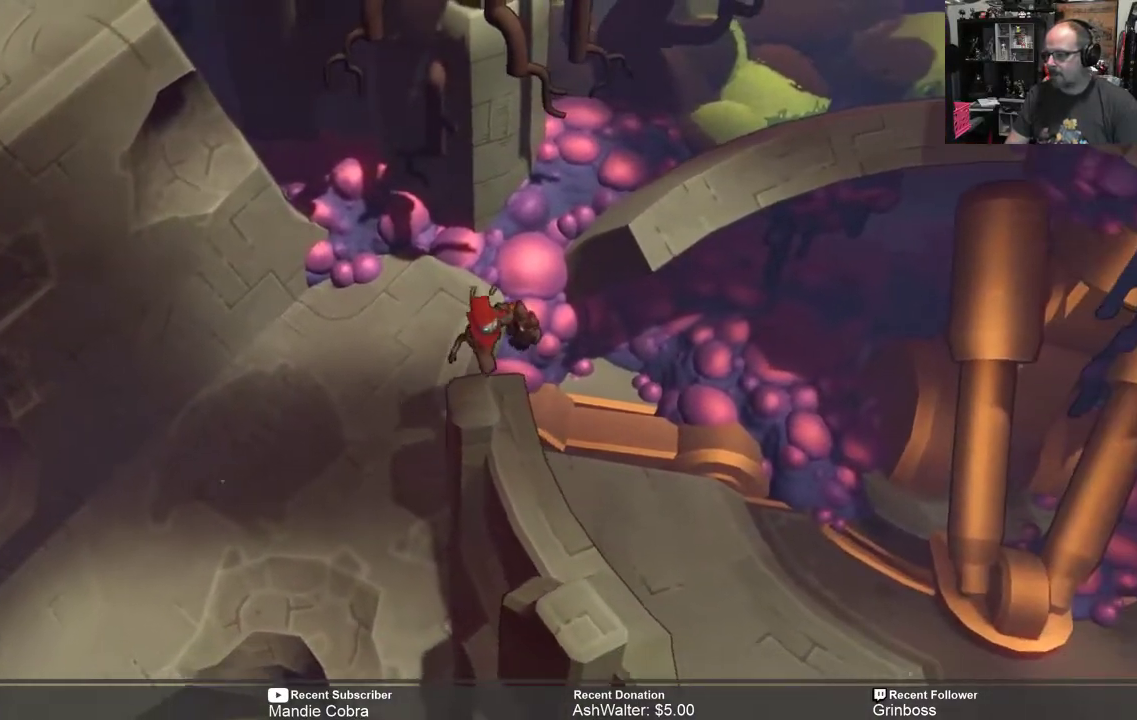
{"buttons": ["R2"], "left_stick": "down-right", "right_stick": "center", "events": []}
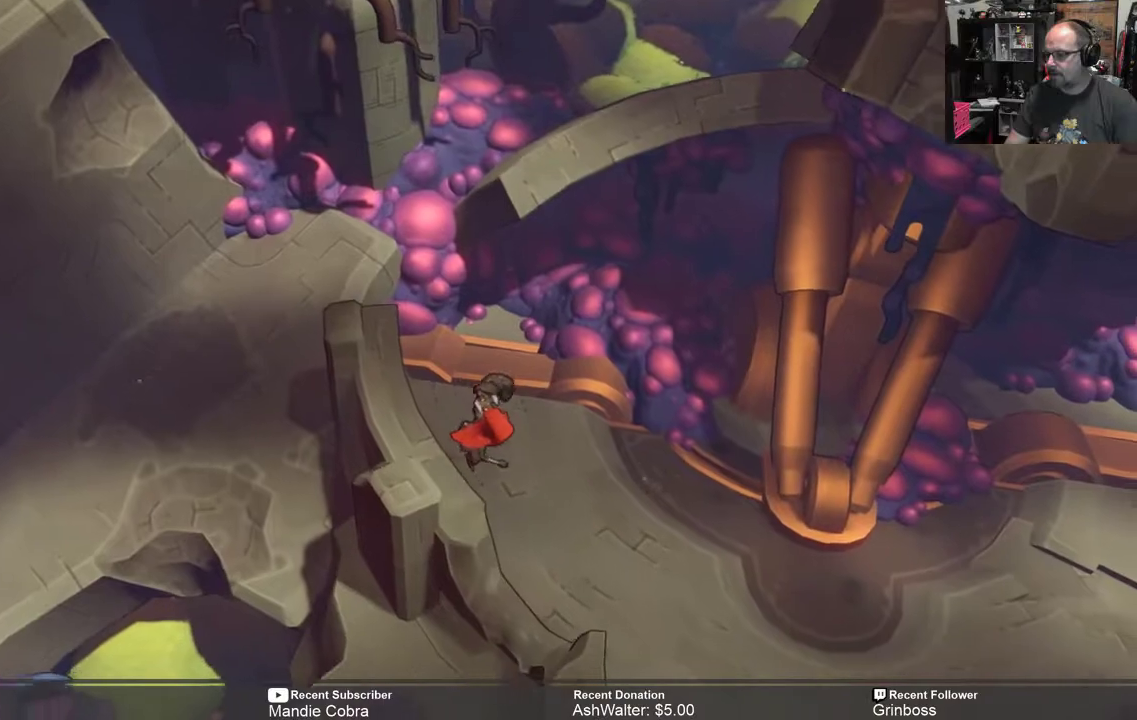
{"buttons": ["R2"], "left_stick": "right", "right_stick": "center", "events": [[133, "left_stick", "center"], [367, "left_stick", "right"]]}
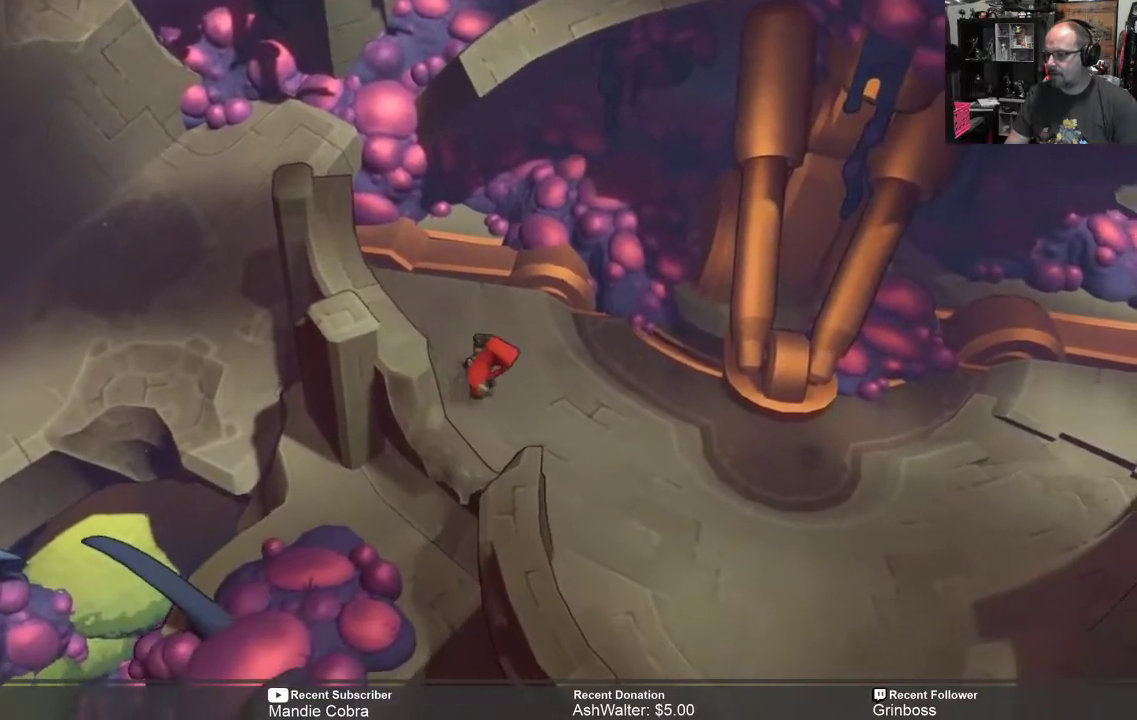
{"buttons": ["R2"], "left_stick": "down", "right_stick": "center", "events": [[183, "left_stick", "down-right"], [433, "left_stick", "down"]]}
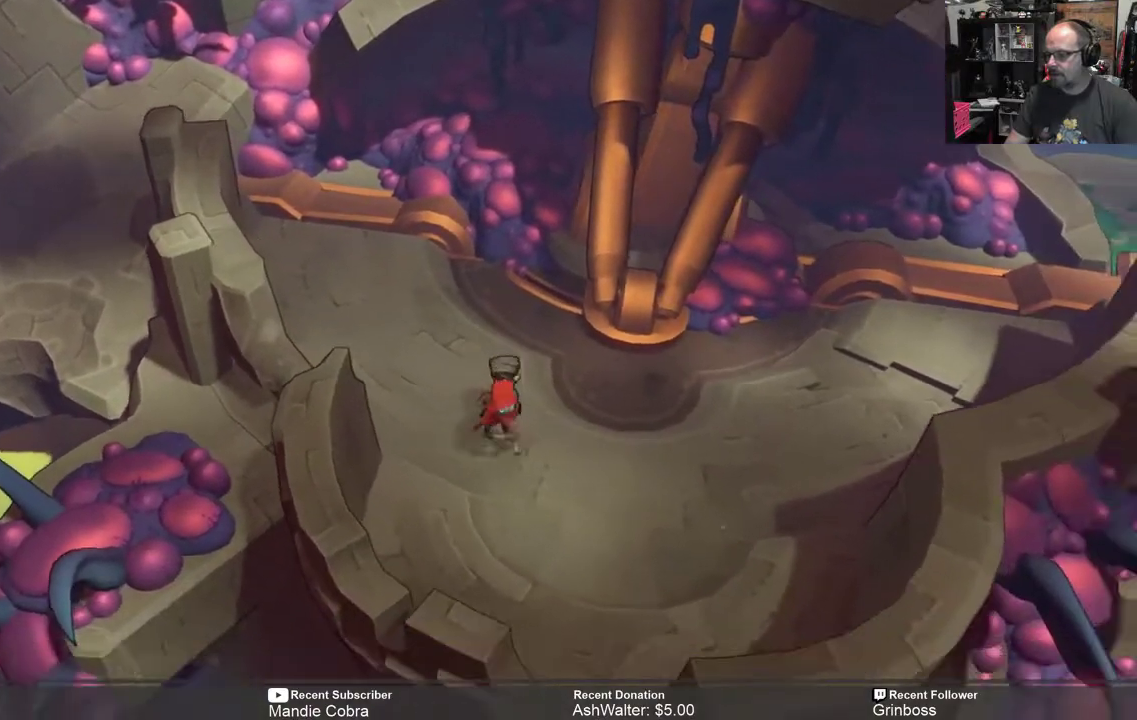
{"buttons": ["R2"], "left_stick": "center", "right_stick": "center", "events": [[450, "left_stick", "center"]]}
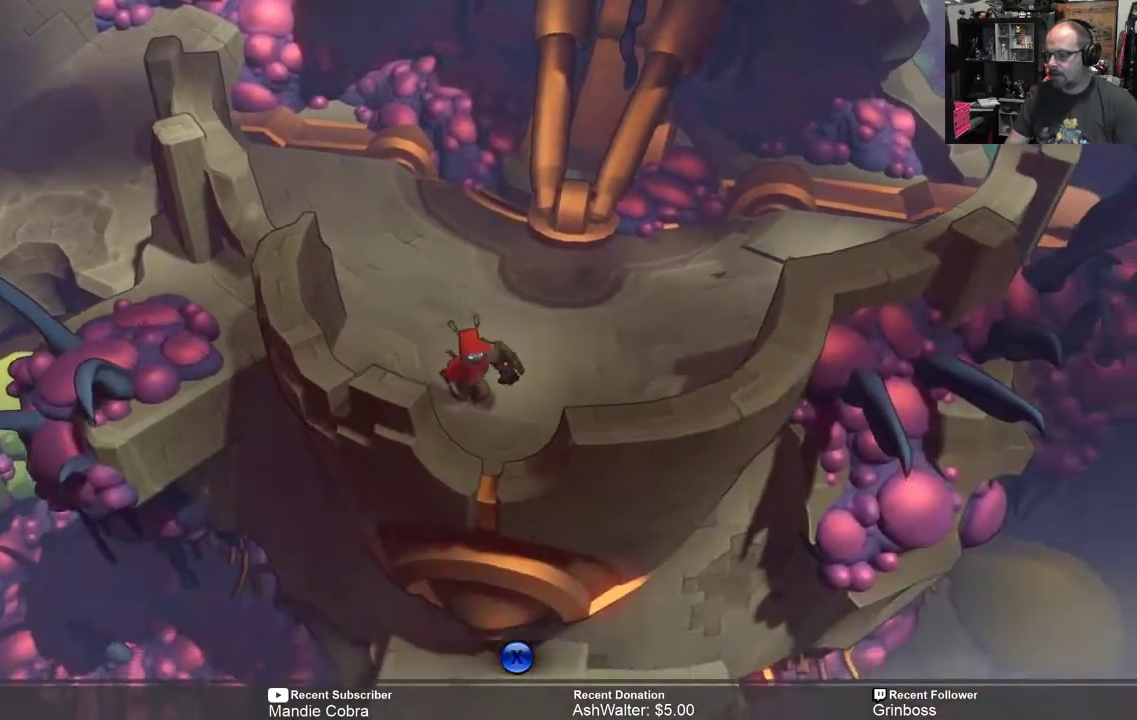
{"buttons": ["R2"], "left_stick": "down", "right_stick": "center", "events": [[250, "left_stick", "down"]]}
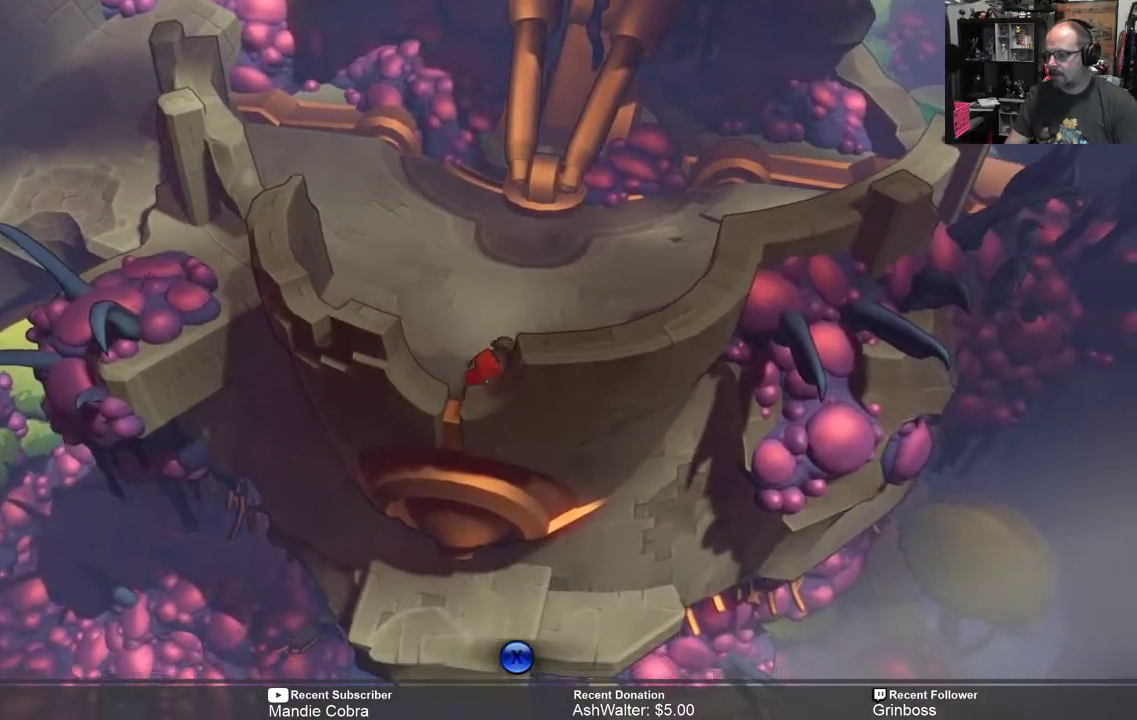
{"buttons": ["R2"], "left_stick": "down", "right_stick": "center", "events": [[217, "left_stick", "center"], [417, "left_stick", "down"]]}
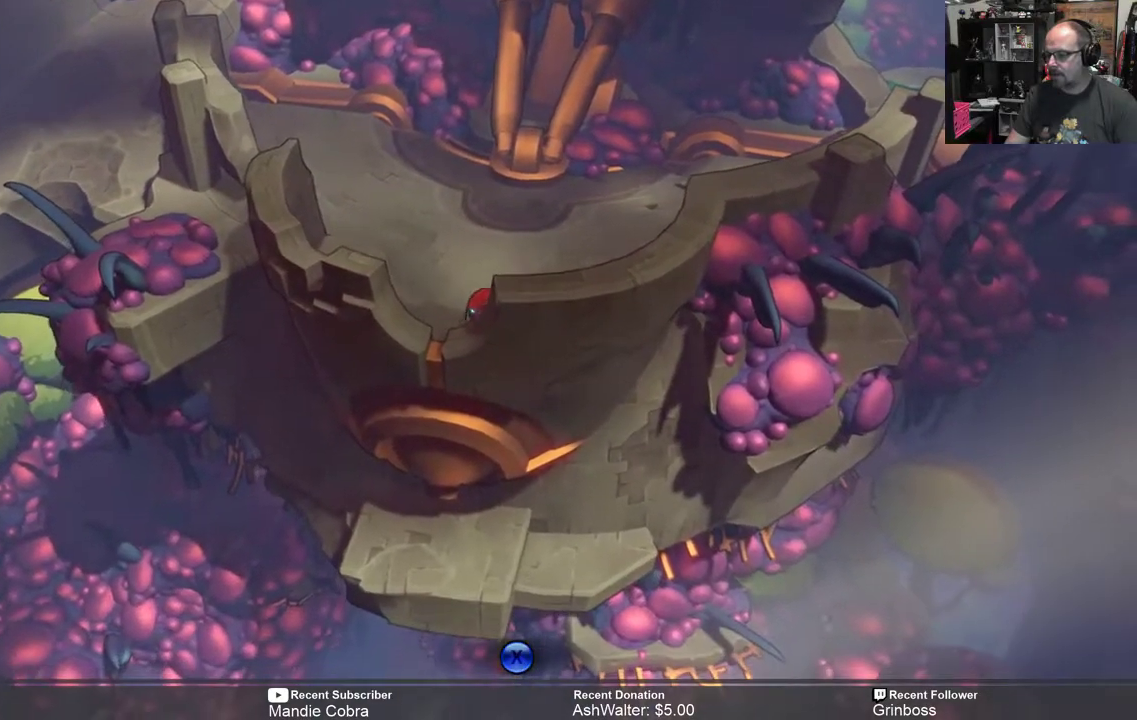
{"buttons": ["R2"], "left_stick": "down", "right_stick": "center", "events": []}
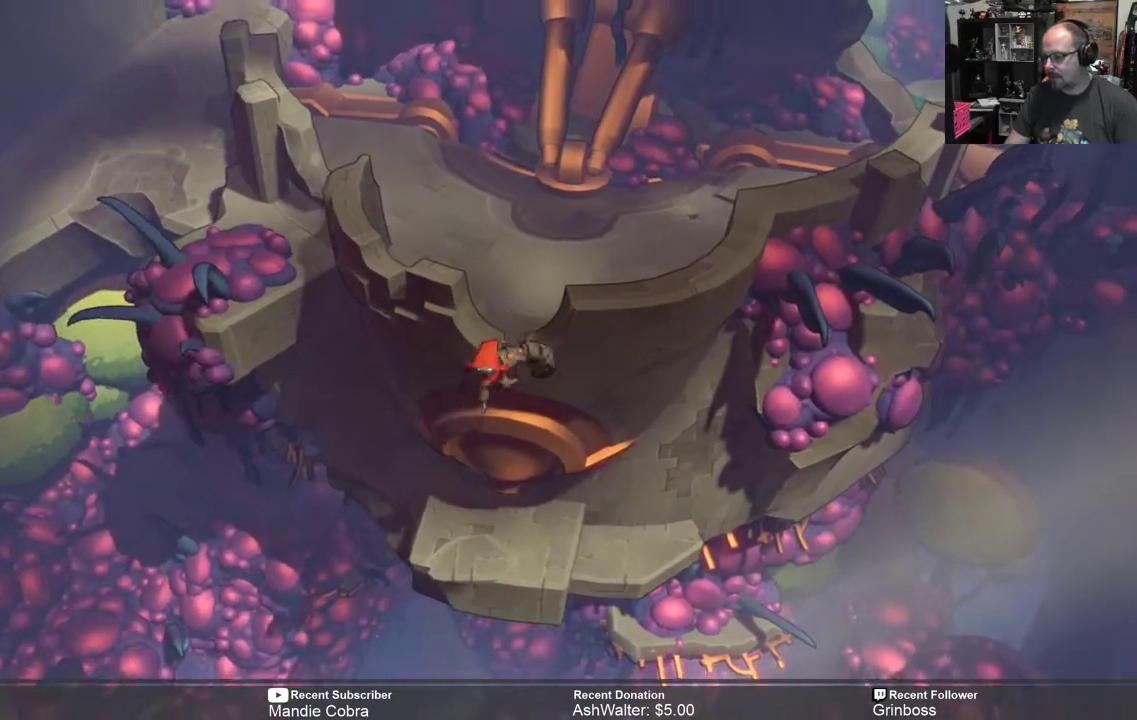
{"buttons": ["R2"], "left_stick": "up", "right_stick": "center", "events": [[100, "left_stick", "center"], [433, "left_stick", "up"]]}
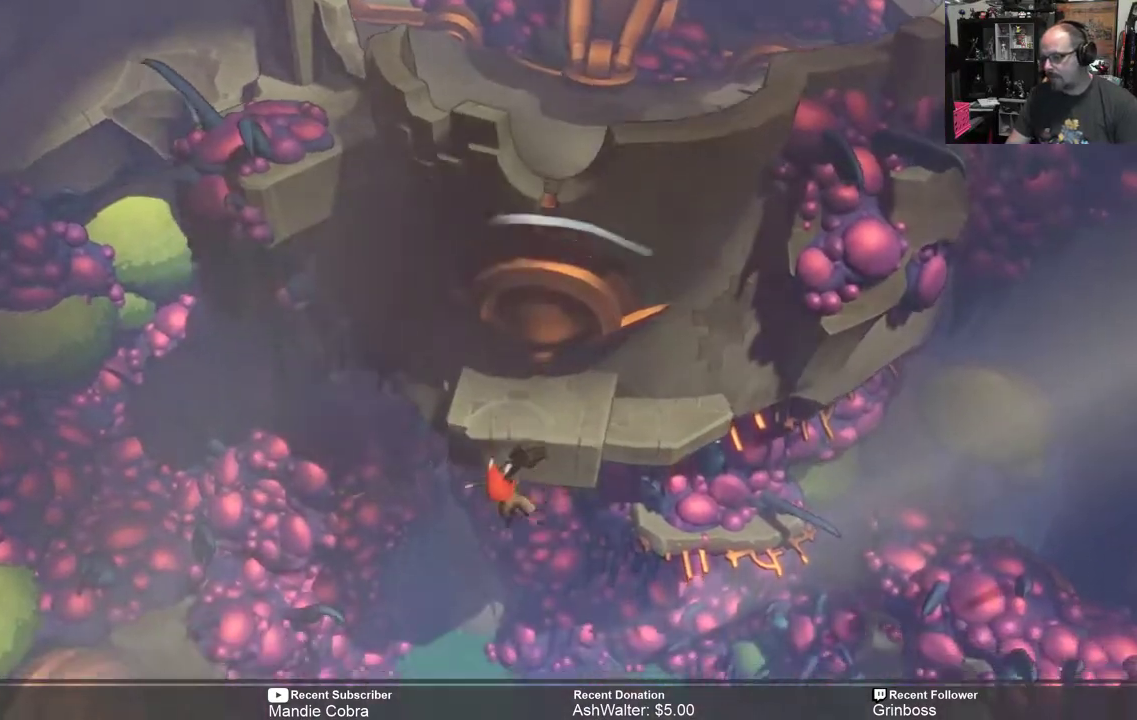
{"buttons": ["R2"], "left_stick": "center", "right_stick": "center", "events": [[167, "A", "down"], [367, "A", "up"], [433, "left_stick", "center"]]}
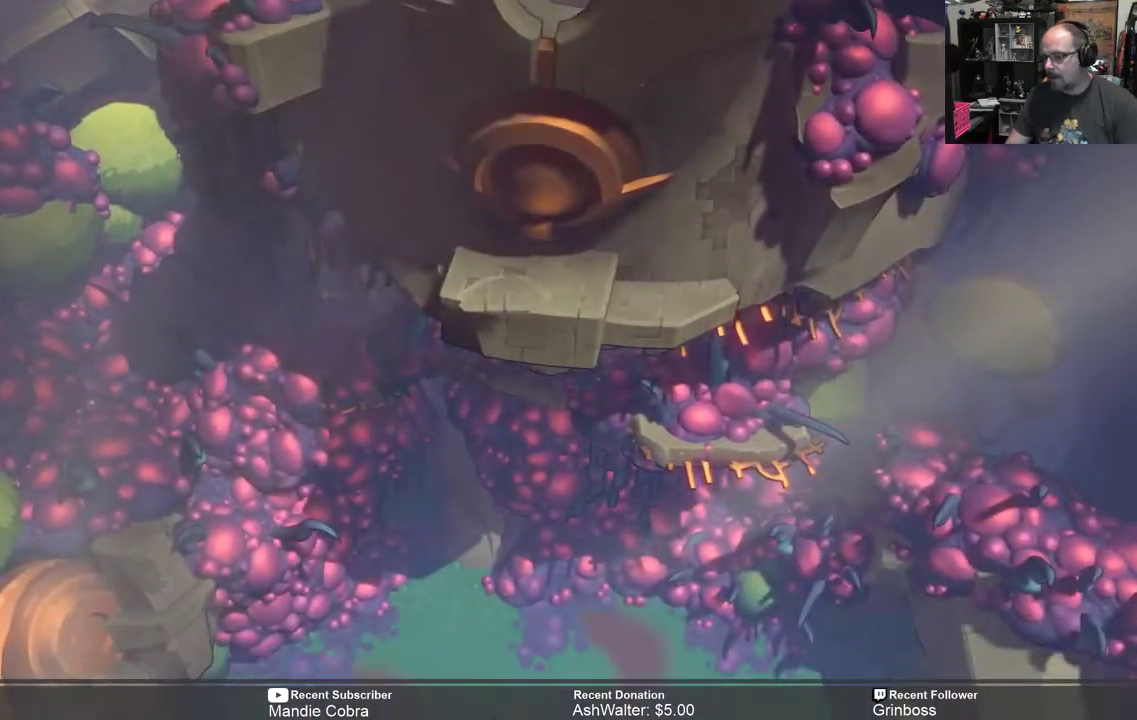
{"buttons": ["R2"], "left_stick": "center", "right_stick": "center", "events": []}
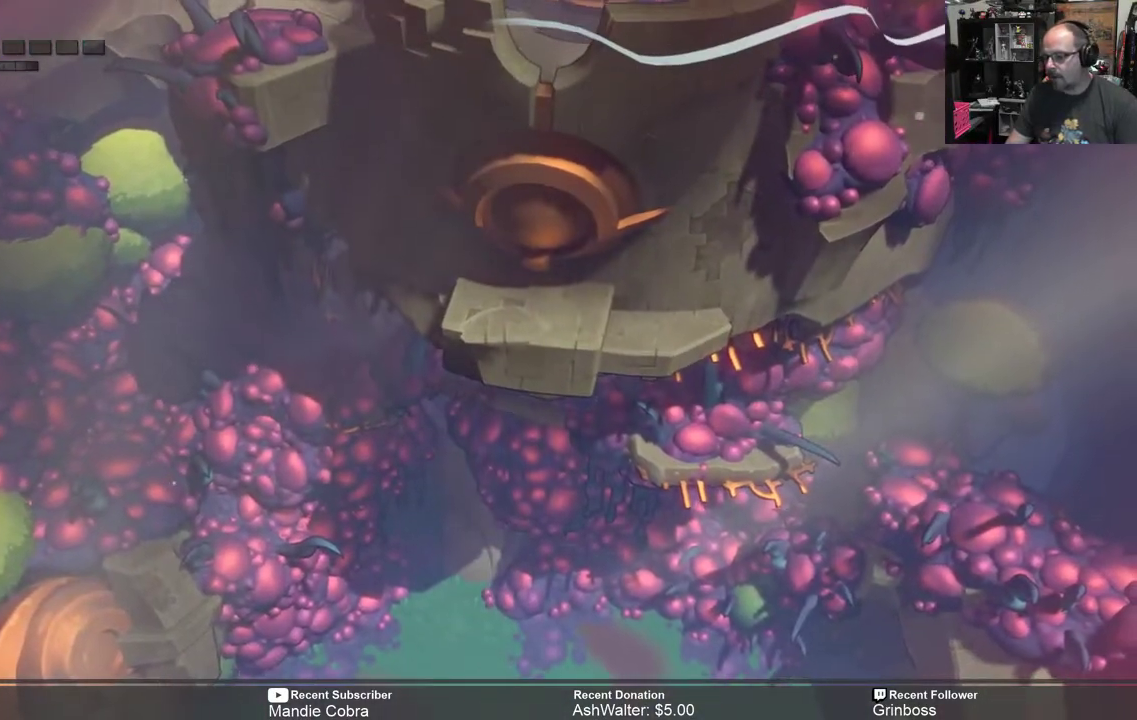
{"buttons": [], "left_stick": "center", "right_stick": "center", "events": [[317, "R2", "up"]]}